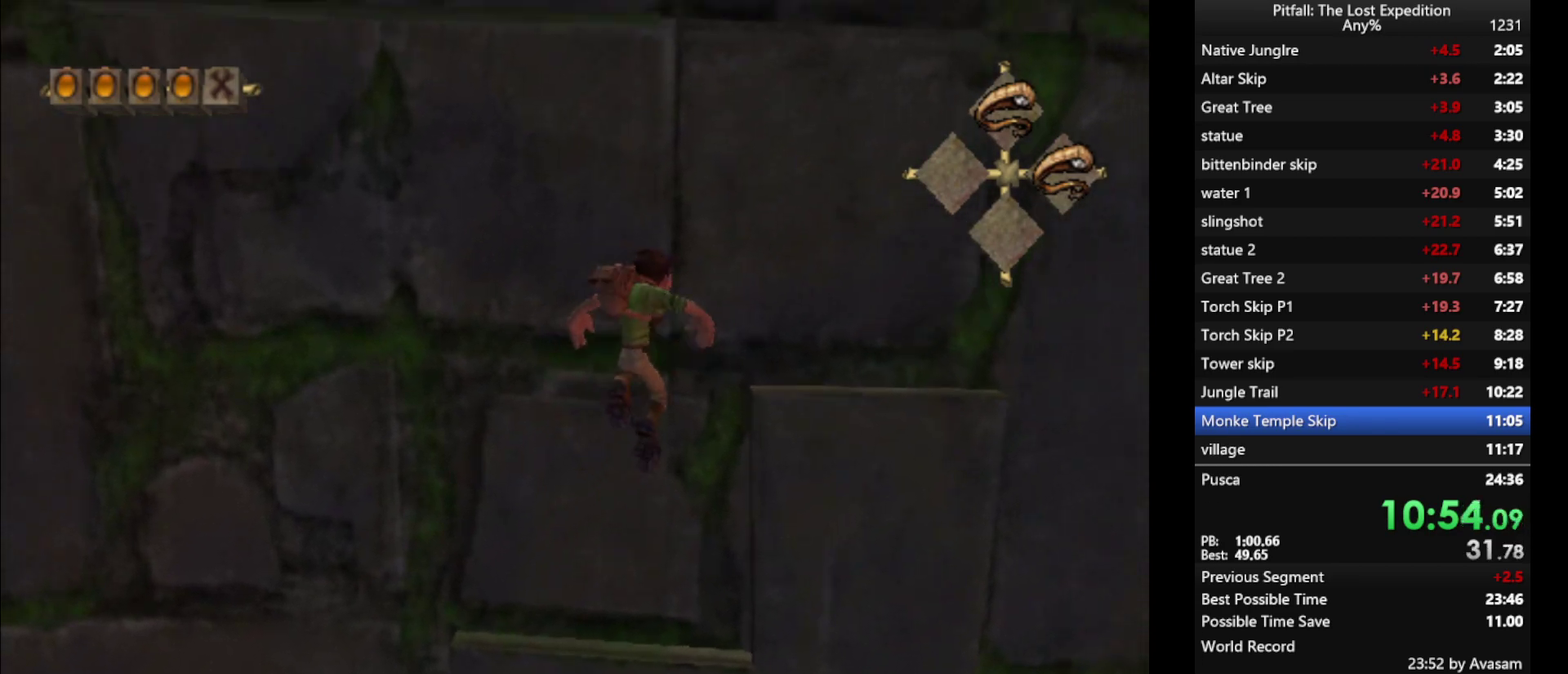
Gameplay with a controller (Nintendo layout); each line is a JSON object with the inputs held at the frame after it. "events" lists button and stick changes between this image and that frame as [ms after this image, input, new state], when the widget could be followed in between. Not read: L2 L3 R3.
{"buttons": ["A"], "left_stick": "up", "right_stick": "center", "events": [[100, "A", "up"], [233, "R1", "down"], [250, "left_stick", "up"], [300, "R1", "up"], [467, "A", "down"]]}
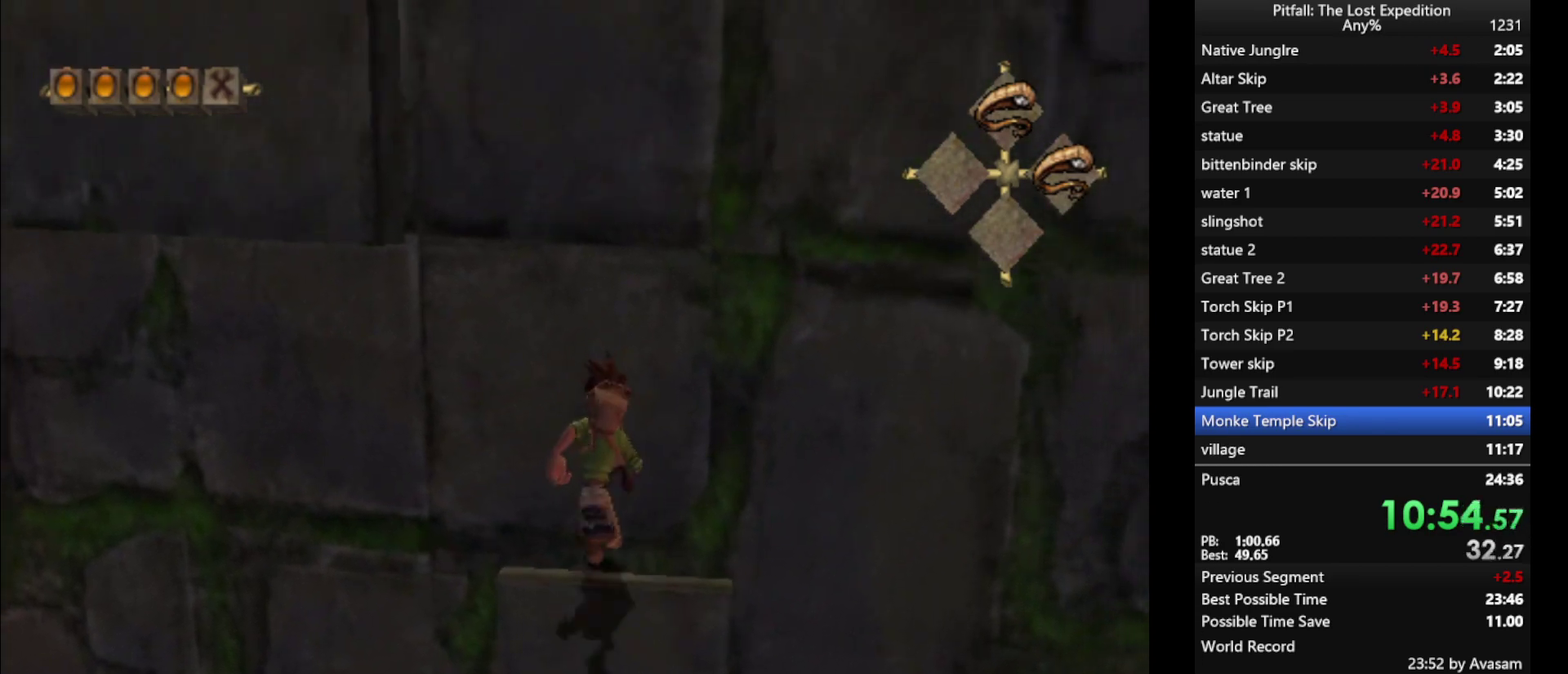
{"buttons": ["A"], "left_stick": "up-right", "right_stick": "center", "events": [[17, "A", "up"], [333, "left_stick", "up-right"], [500, "A", "down"]]}
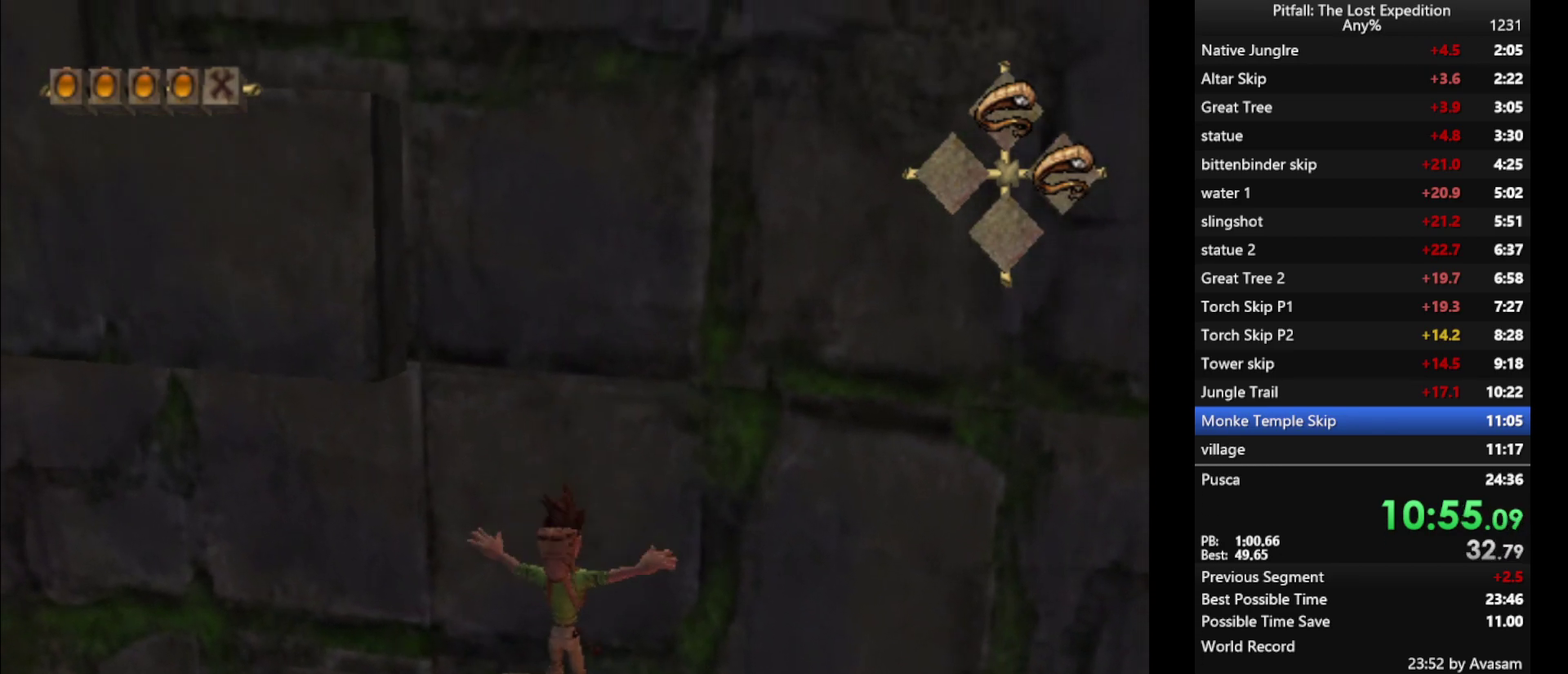
{"buttons": [], "left_stick": "up-right", "right_stick": "center", "events": [[50, "left_stick", "up"], [233, "A", "up"], [300, "A", "down"], [417, "A", "up"], [433, "left_stick", "up-right"]]}
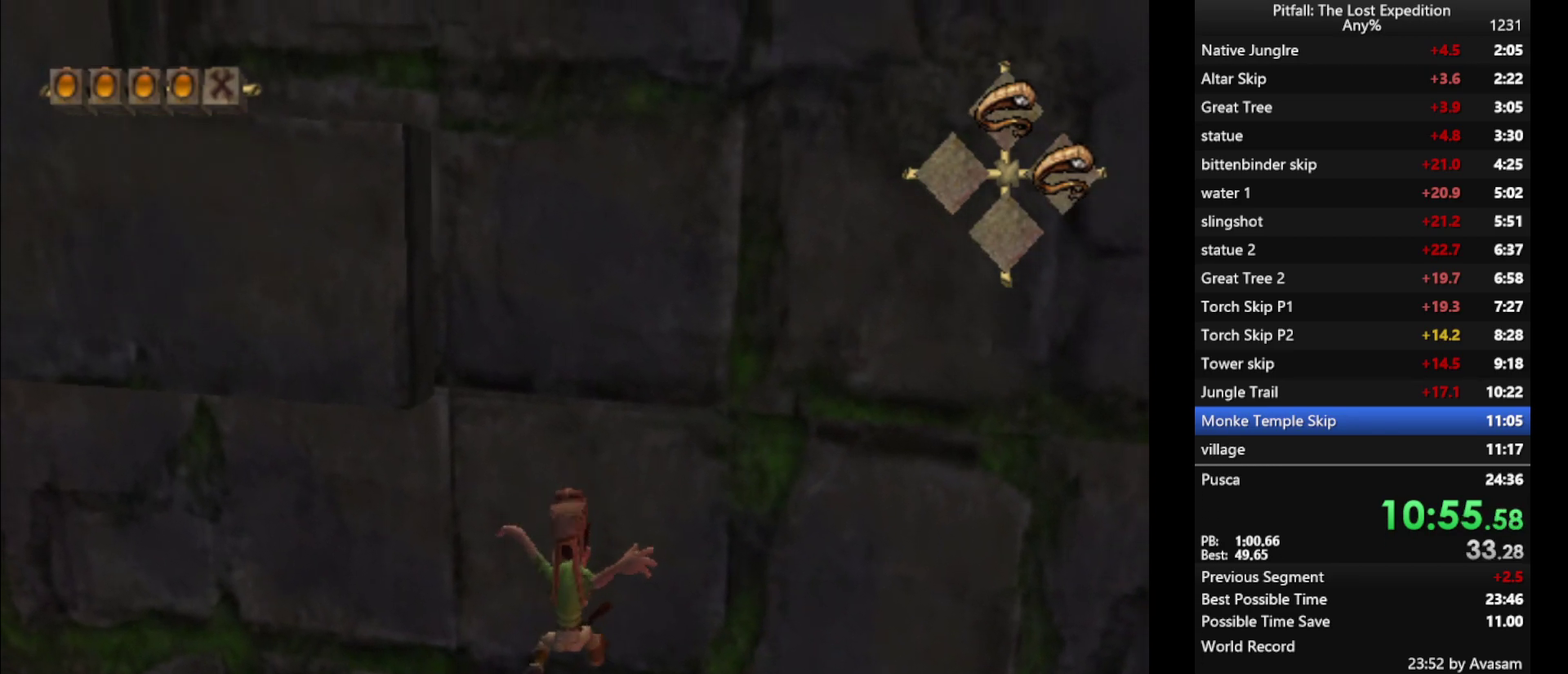
{"buttons": [], "left_stick": "up", "right_stick": "center", "events": [[67, "A", "down"], [117, "A", "up"], [400, "left_stick", "up"]]}
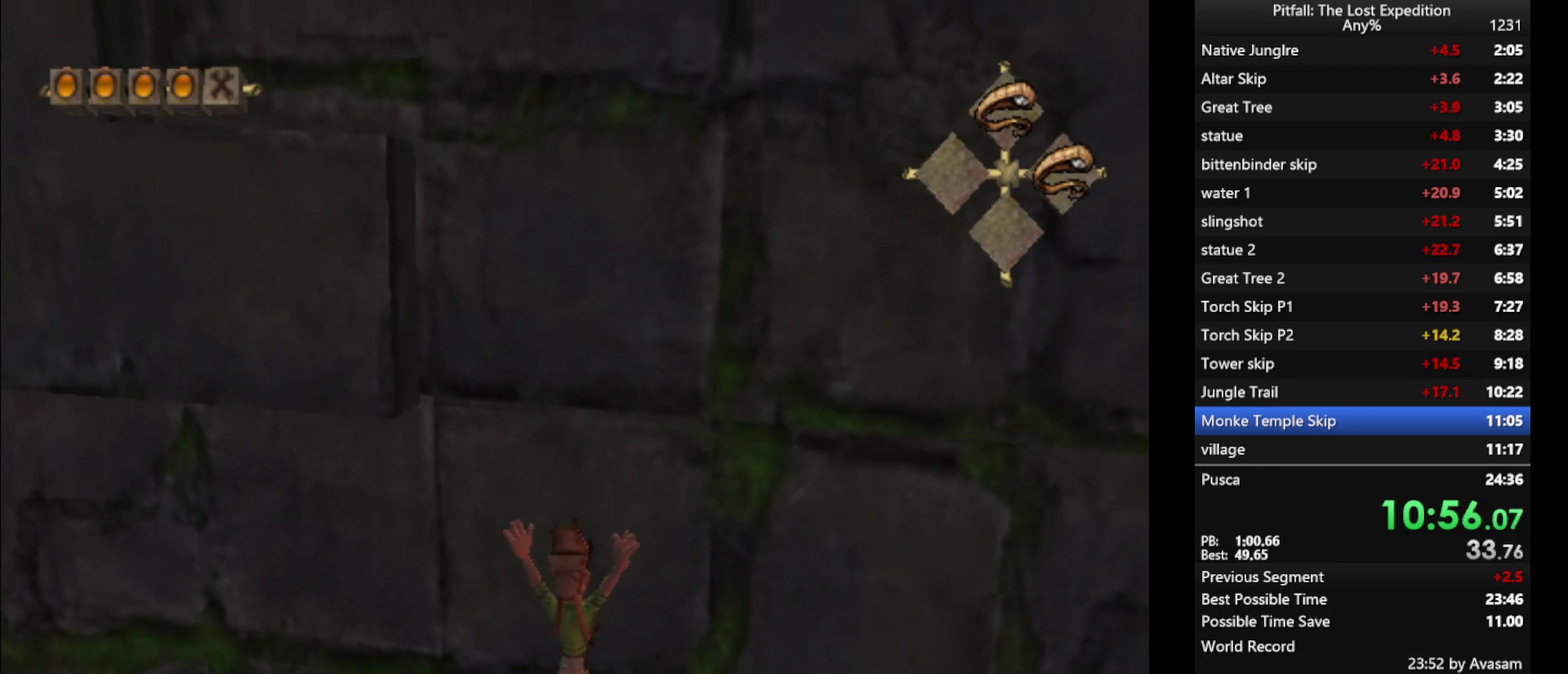
{"buttons": ["A"], "left_stick": "up", "right_stick": "center", "events": [[83, "A", "down"], [333, "A", "up"], [400, "A", "down"]]}
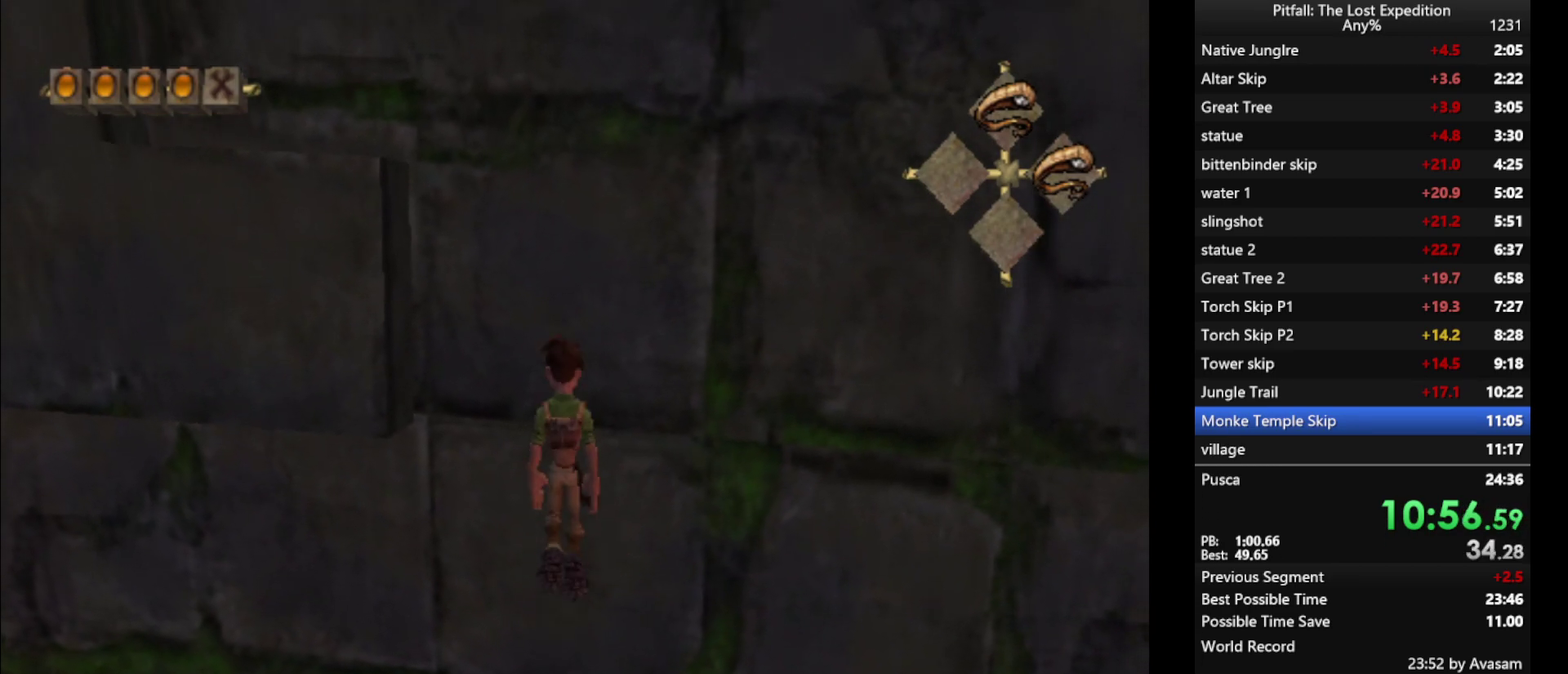
{"buttons": ["A"], "left_stick": "down-left", "right_stick": "center", "events": [[50, "left_stick", "up-left"], [150, "A", "up"], [167, "left_stick", "left"], [217, "A", "down"], [367, "left_stick", "down-left"]]}
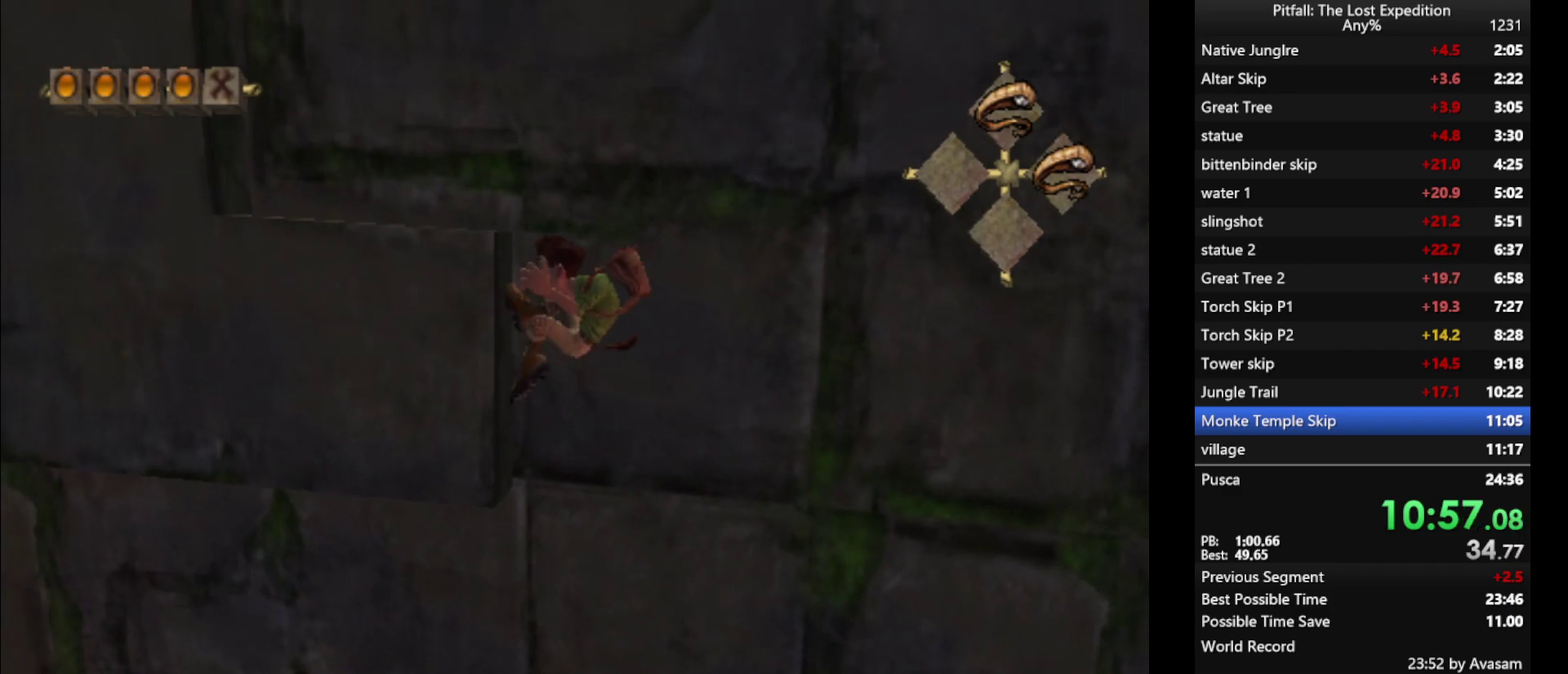
{"buttons": [], "left_stick": "center", "right_stick": "center", "events": [[33, "left_stick", "left"], [100, "left_stick", "up-left"], [183, "L1", "down"], [250, "A", "up"], [267, "left_stick", "up"], [350, "L1", "up"], [383, "left_stick", "center"]]}
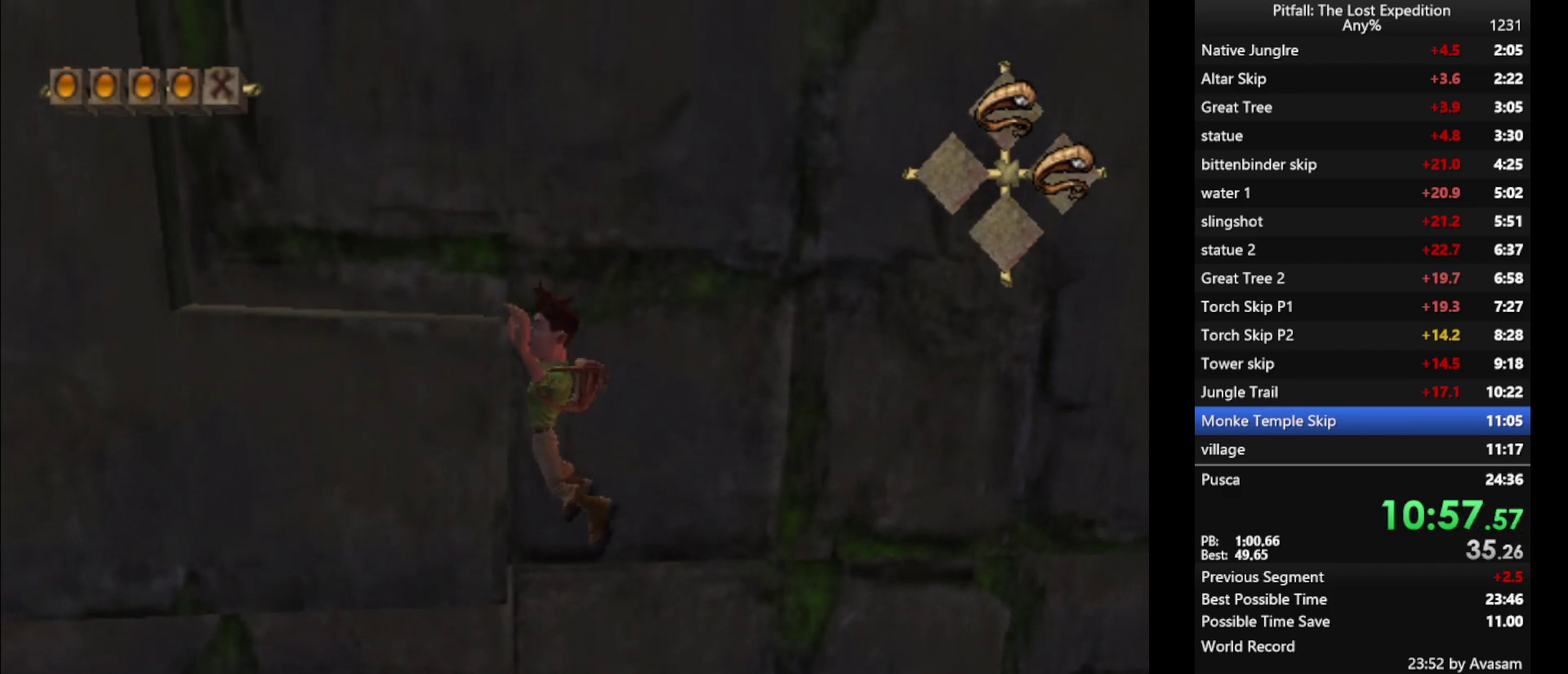
{"buttons": [], "left_stick": "center", "right_stick": "center", "events": []}
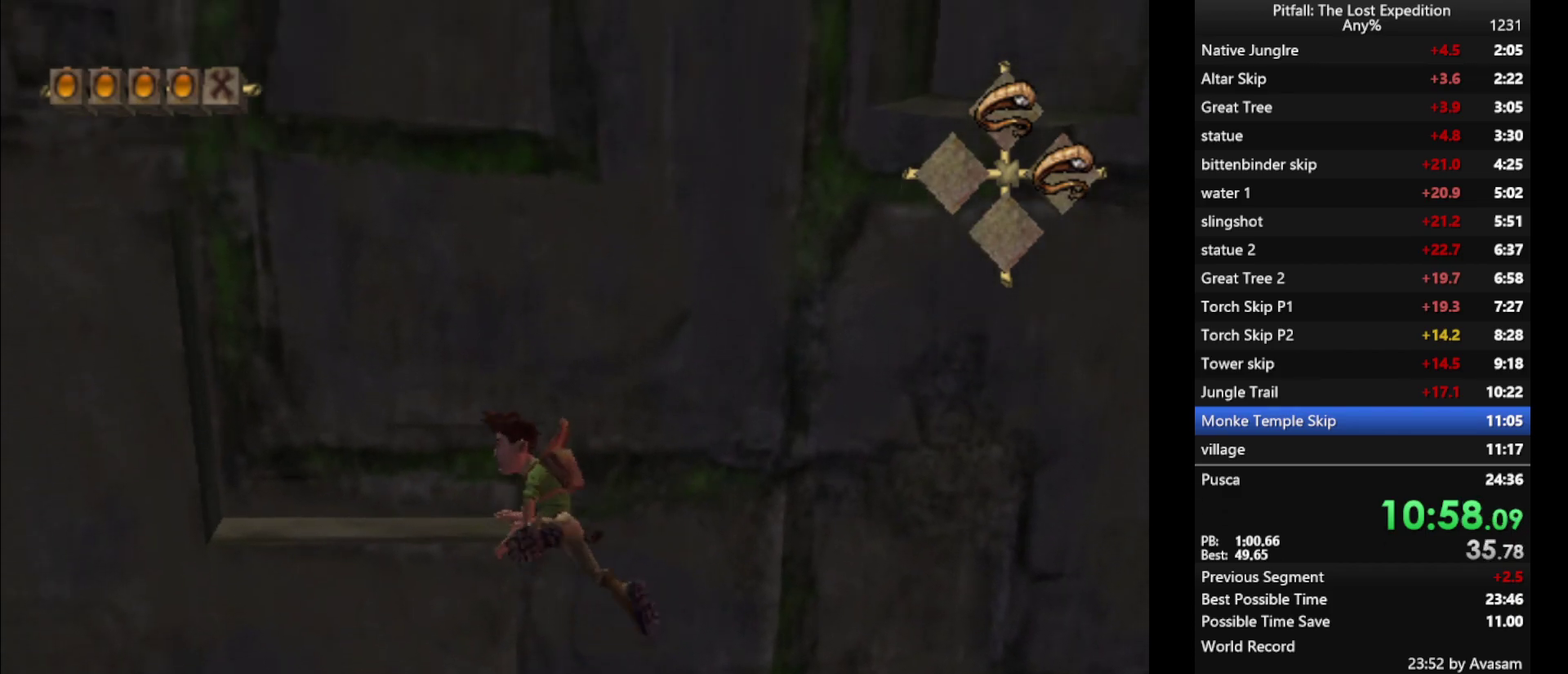
{"buttons": [], "left_stick": "up-left", "right_stick": "center", "events": [[500, "left_stick", "up-left"]]}
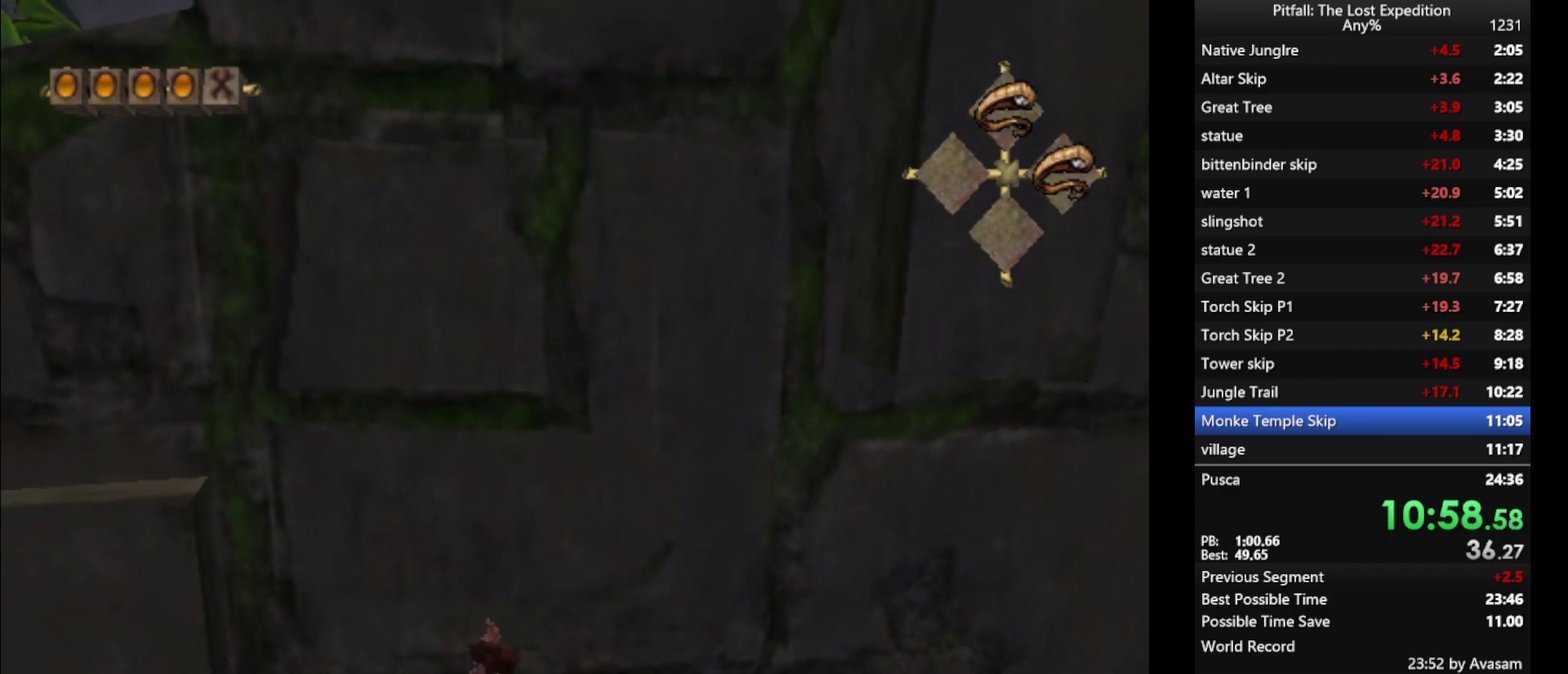
{"buttons": [], "left_stick": "up-left", "right_stick": "center", "events": [[317, "A", "down"], [500, "A", "up"]]}
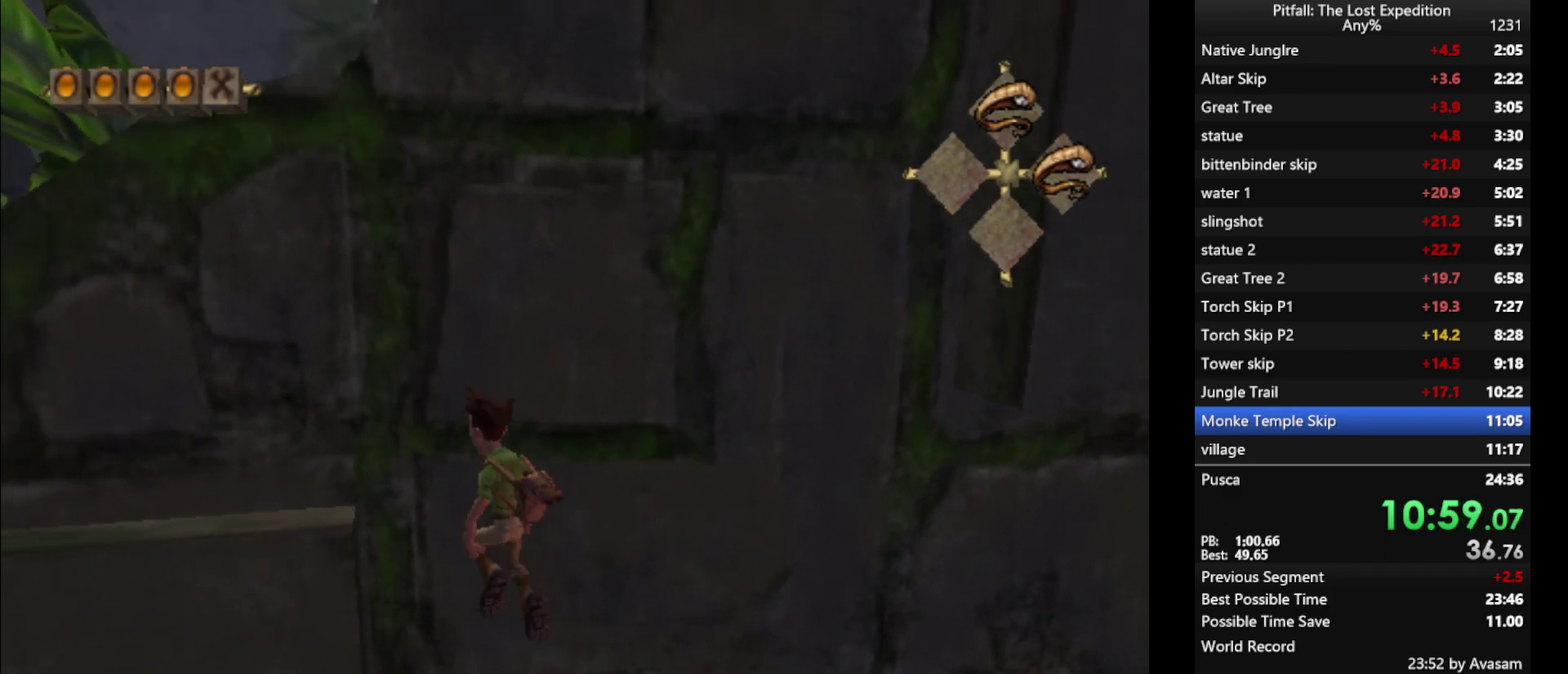
{"buttons": ["A"], "left_stick": "up-left", "right_stick": "center", "events": [[17, "B", "down"], [50, "left_stick", "left"], [167, "B", "up"], [433, "left_stick", "up-left"], [450, "A", "down"]]}
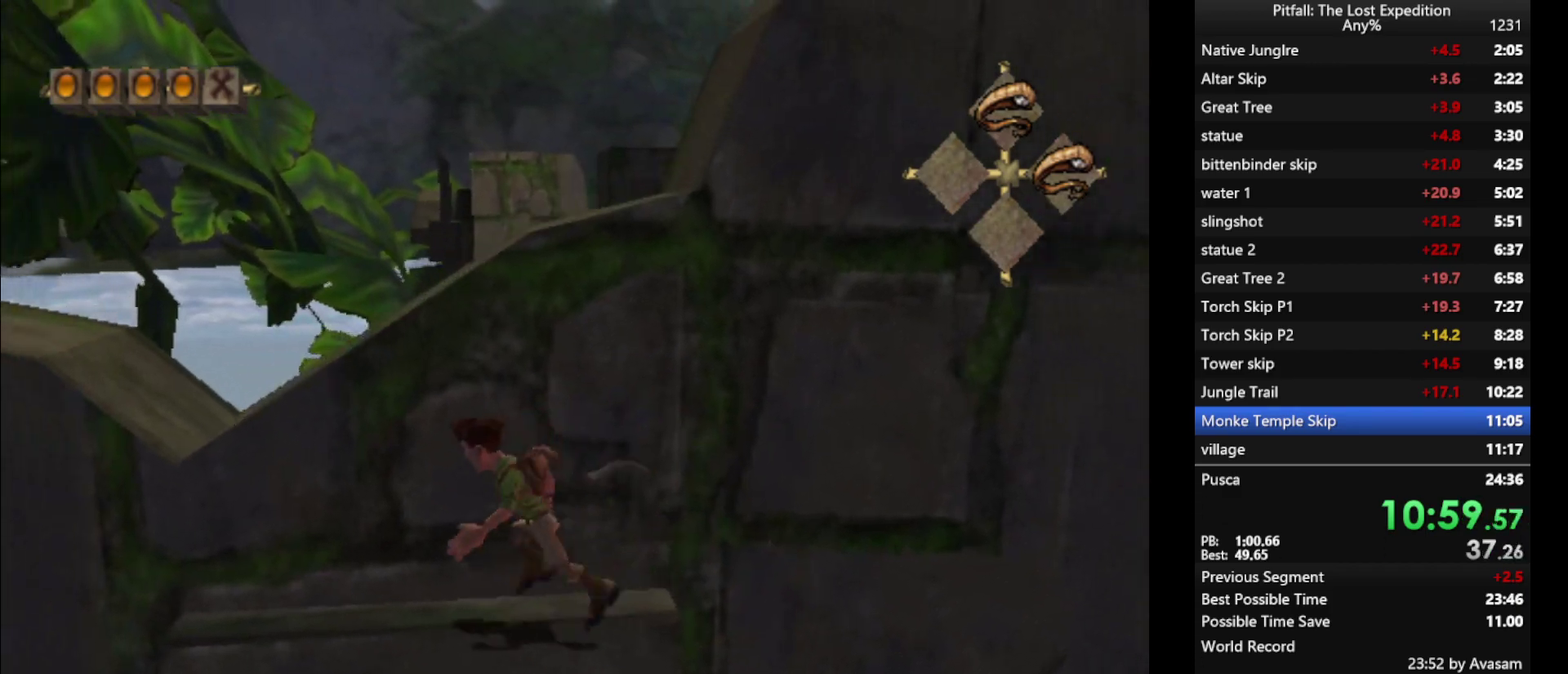
{"buttons": ["L1"], "left_stick": "up-right", "right_stick": "center", "events": [[67, "A", "up"], [83, "left_stick", "up"], [117, "B", "down"], [133, "L1", "down"], [167, "B", "up"], [300, "left_stick", "up-right"]]}
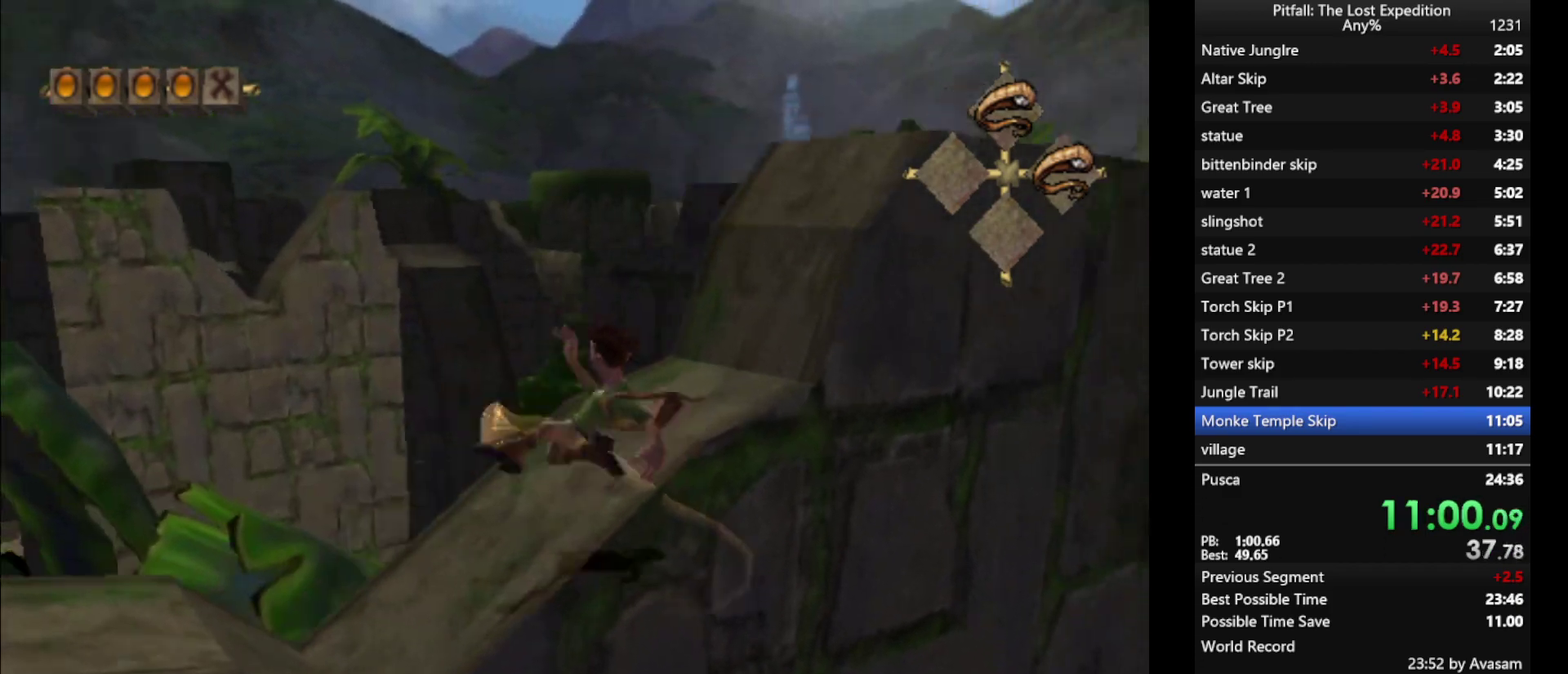
{"buttons": ["A"], "left_stick": "up", "right_stick": "center", "events": [[133, "left_stick", "up"], [350, "A", "down"], [383, "L1", "up"]]}
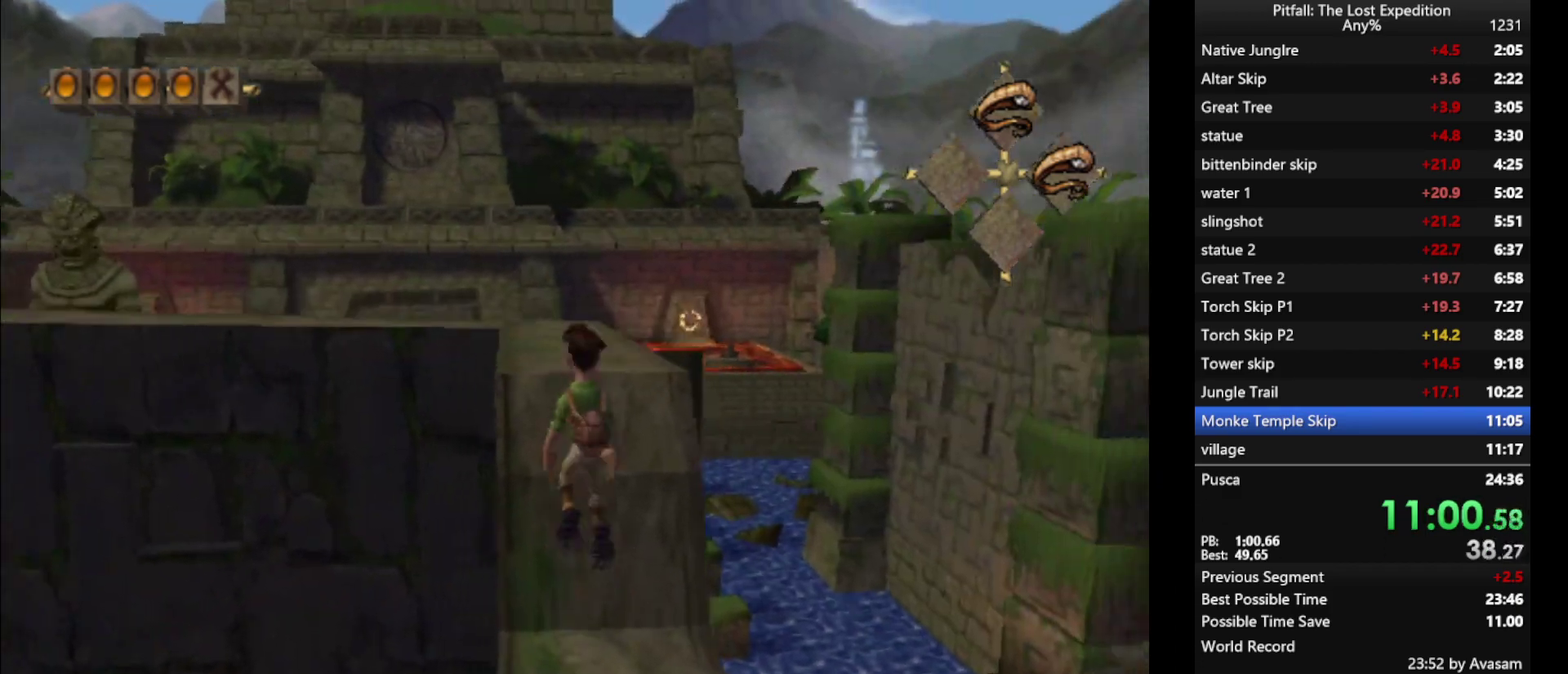
{"buttons": ["R1"], "left_stick": "up", "right_stick": "center", "events": [[33, "A", "up"], [83, "B", "down"], [183, "B", "up"], [317, "R1", "down"]]}
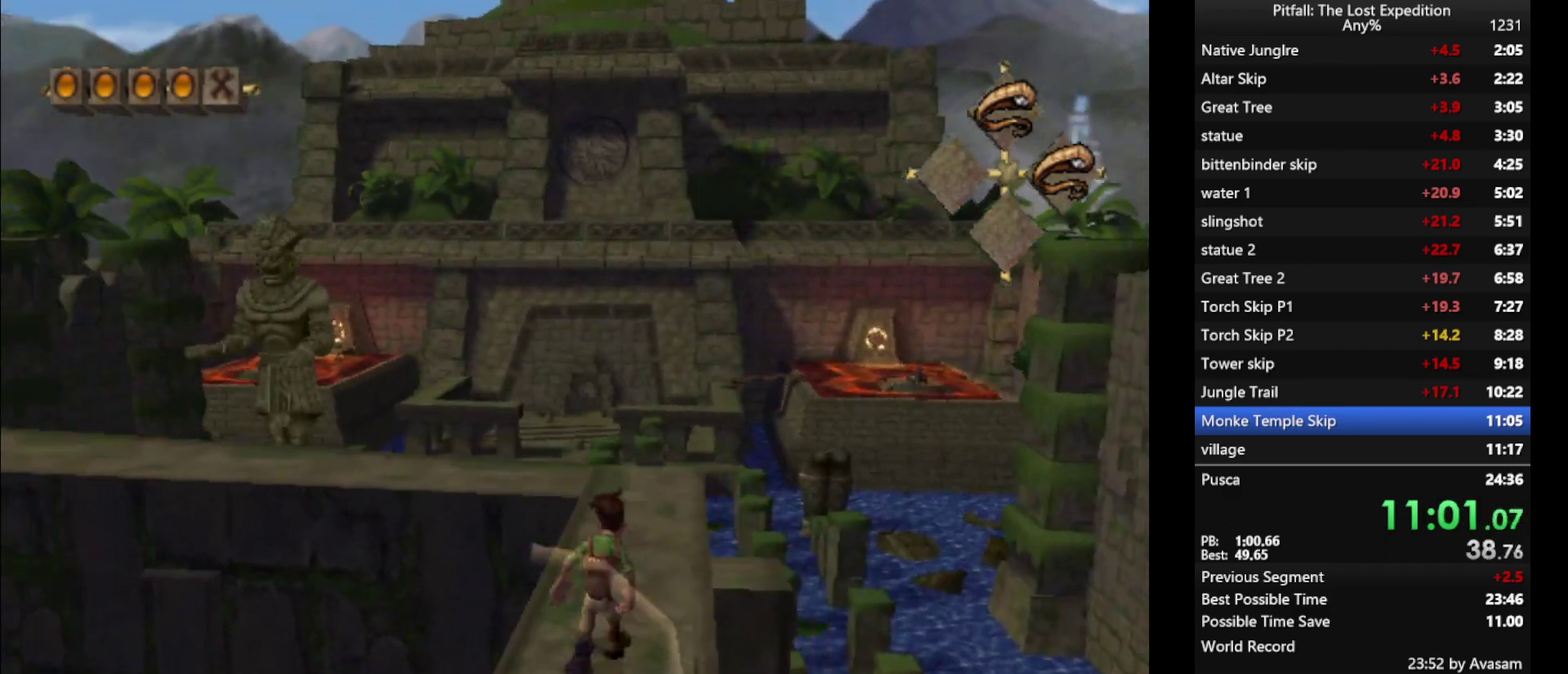
{"buttons": ["X", "R1"], "left_stick": "up", "right_stick": "center", "events": [[100, "X", "down"], [100, "left_stick", "up-right"], [133, "X", "up"], [217, "X", "down"], [267, "X", "up"], [300, "left_stick", "up"], [433, "X", "down"]]}
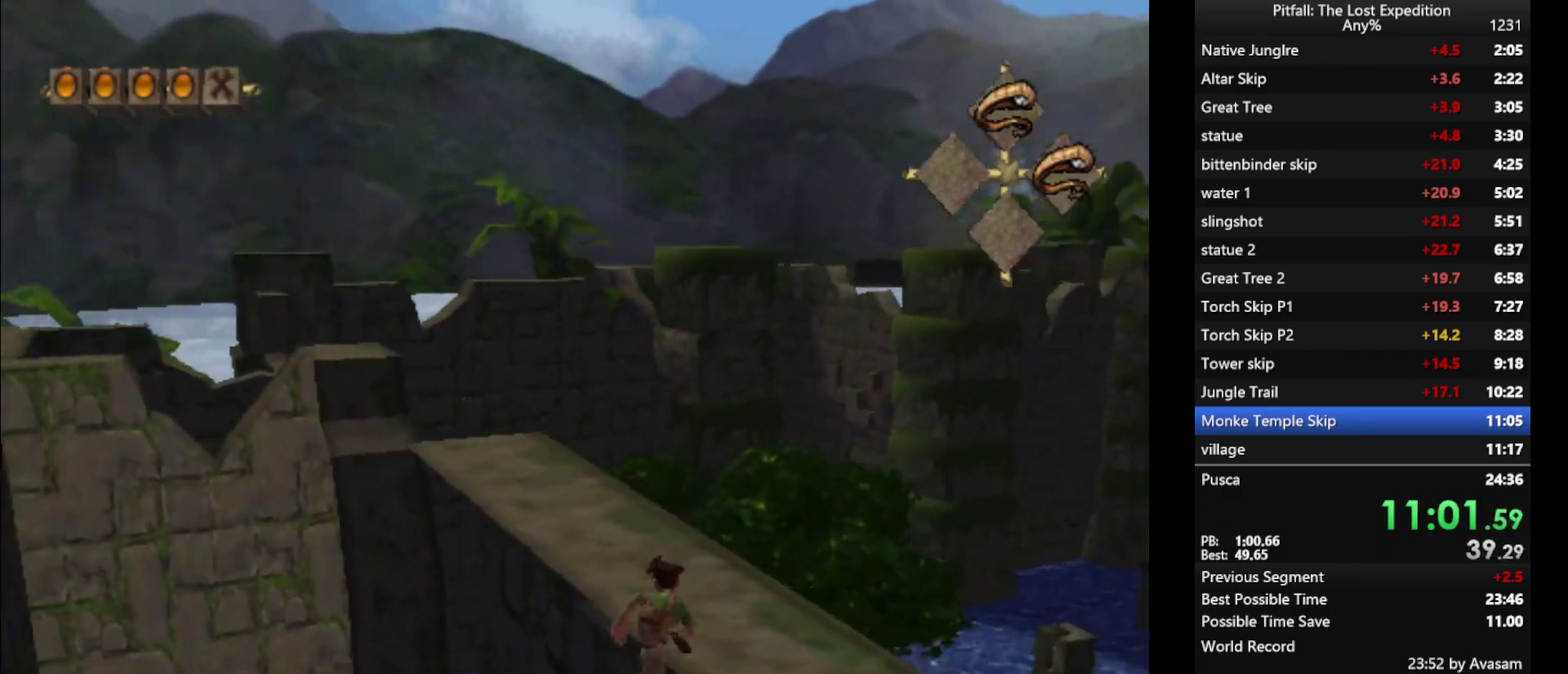
{"buttons": [], "left_stick": "up", "right_stick": "center", "events": [[33, "R1", "up"], [33, "X", "up"], [83, "R1", "down"], [117, "R1", "up"], [117, "X", "down"], [183, "X", "up"], [250, "X", "down"], [300, "X", "up"], [367, "X", "down"], [433, "X", "up"]]}
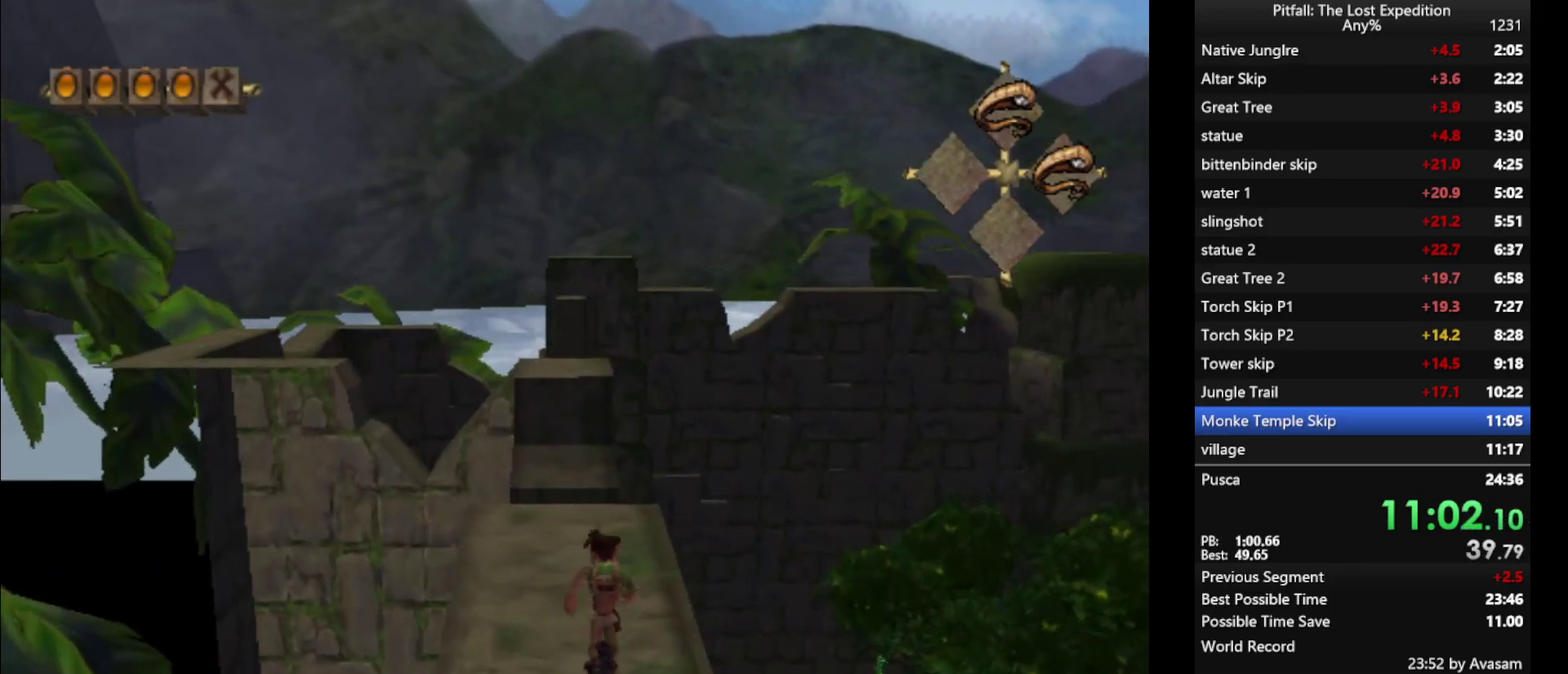
{"buttons": [], "left_stick": "up", "right_stick": "center", "events": []}
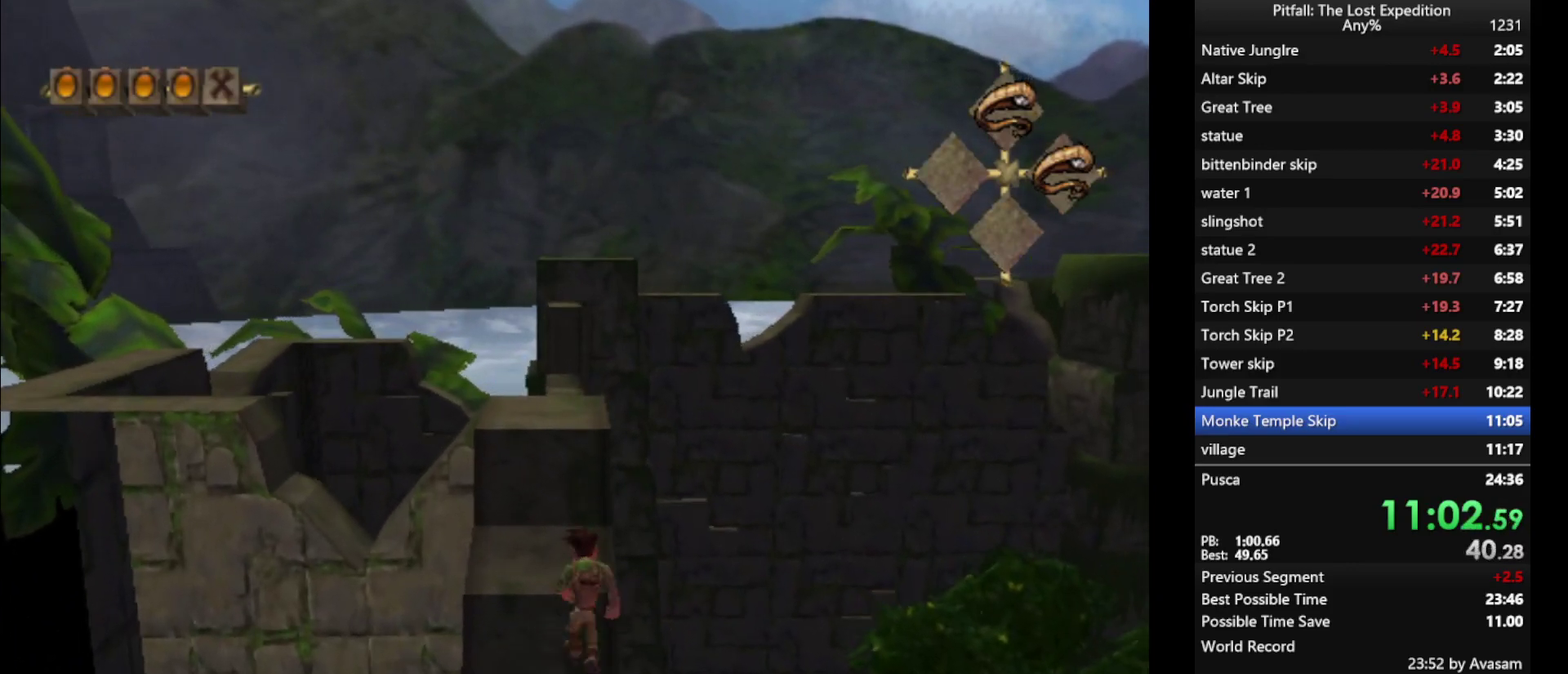
{"buttons": [], "left_stick": "up", "right_stick": "center", "events": [[117, "A", "down"], [467, "A", "up"]]}
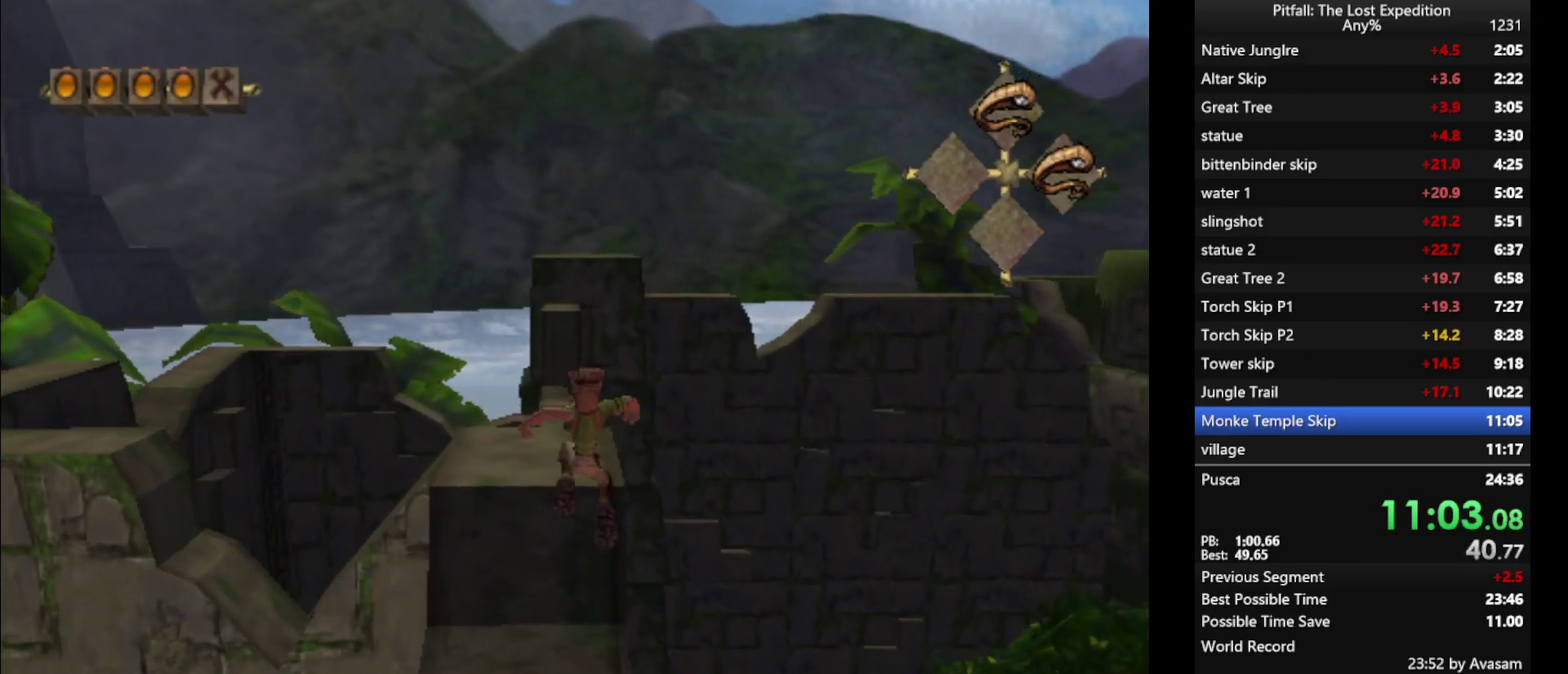
{"buttons": ["R1"], "left_stick": "up-left", "right_stick": "center", "events": [[317, "B", "down"], [367, "B", "up"], [383, "left_stick", "up-left"], [467, "R1", "down"]]}
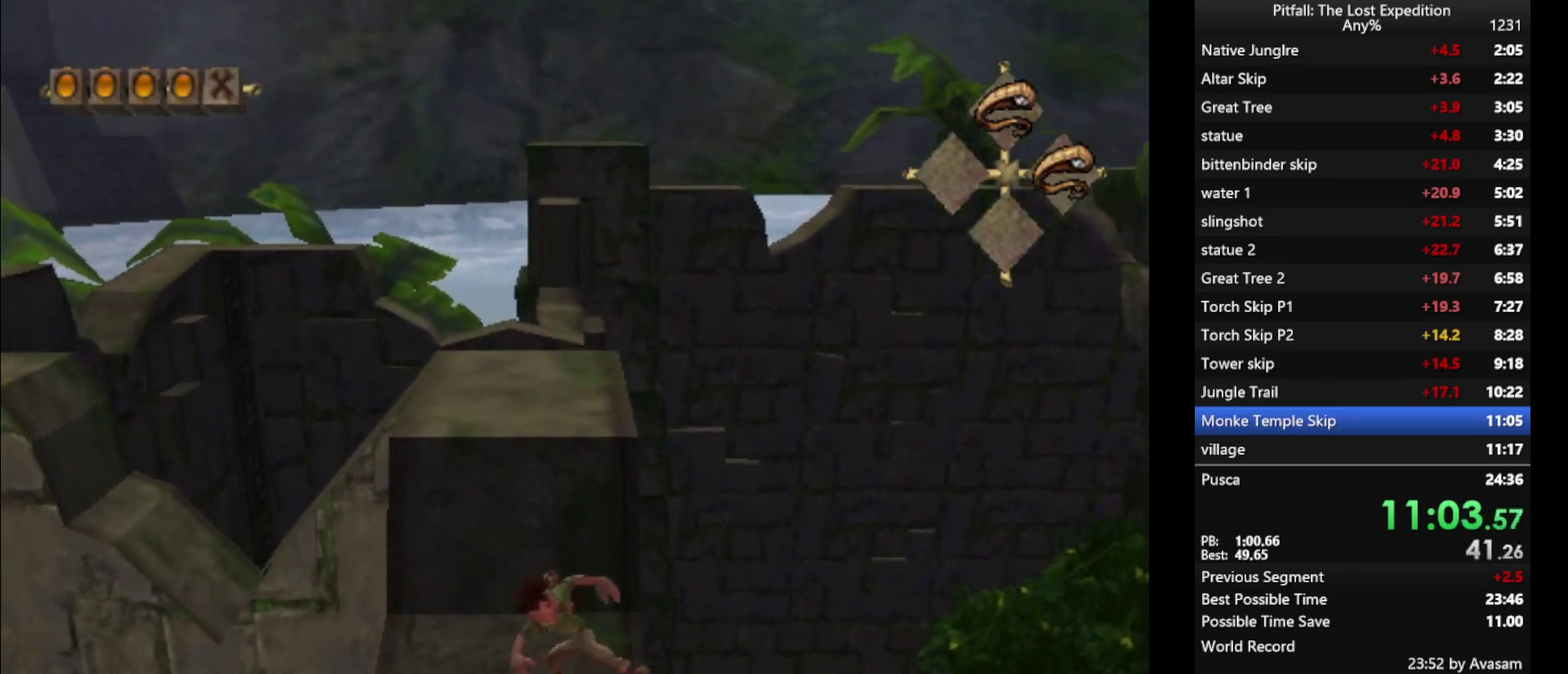
{"buttons": [], "left_stick": "up-left", "right_stick": "center", "events": [[267, "R1", "up"]]}
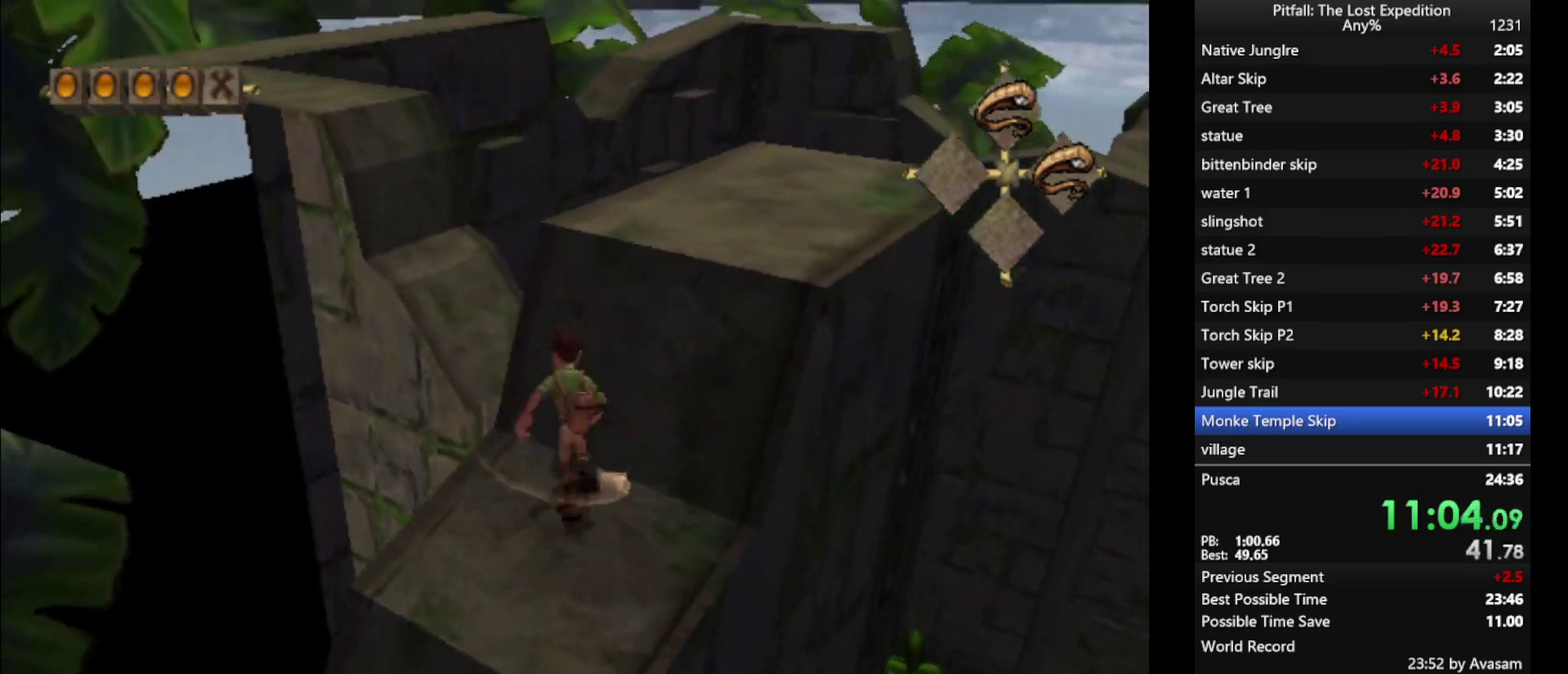
{"buttons": ["A"], "left_stick": "up-left", "right_stick": "center", "events": [[83, "left_stick", "up"], [383, "left_stick", "up-left"], [433, "A", "down"]]}
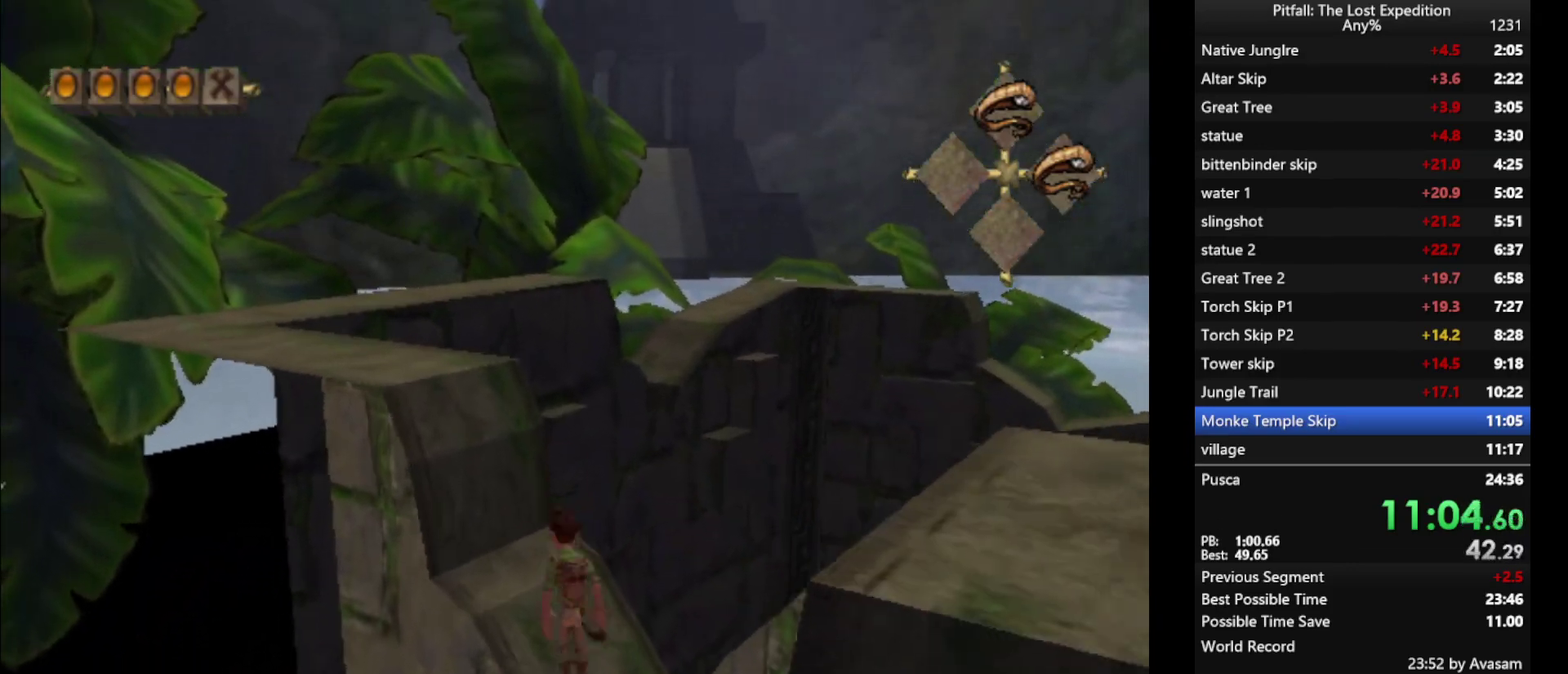
{"buttons": [], "left_stick": "up-left", "right_stick": "center", "events": [[183, "A", "up"], [233, "B", "down"], [317, "B", "up"]]}
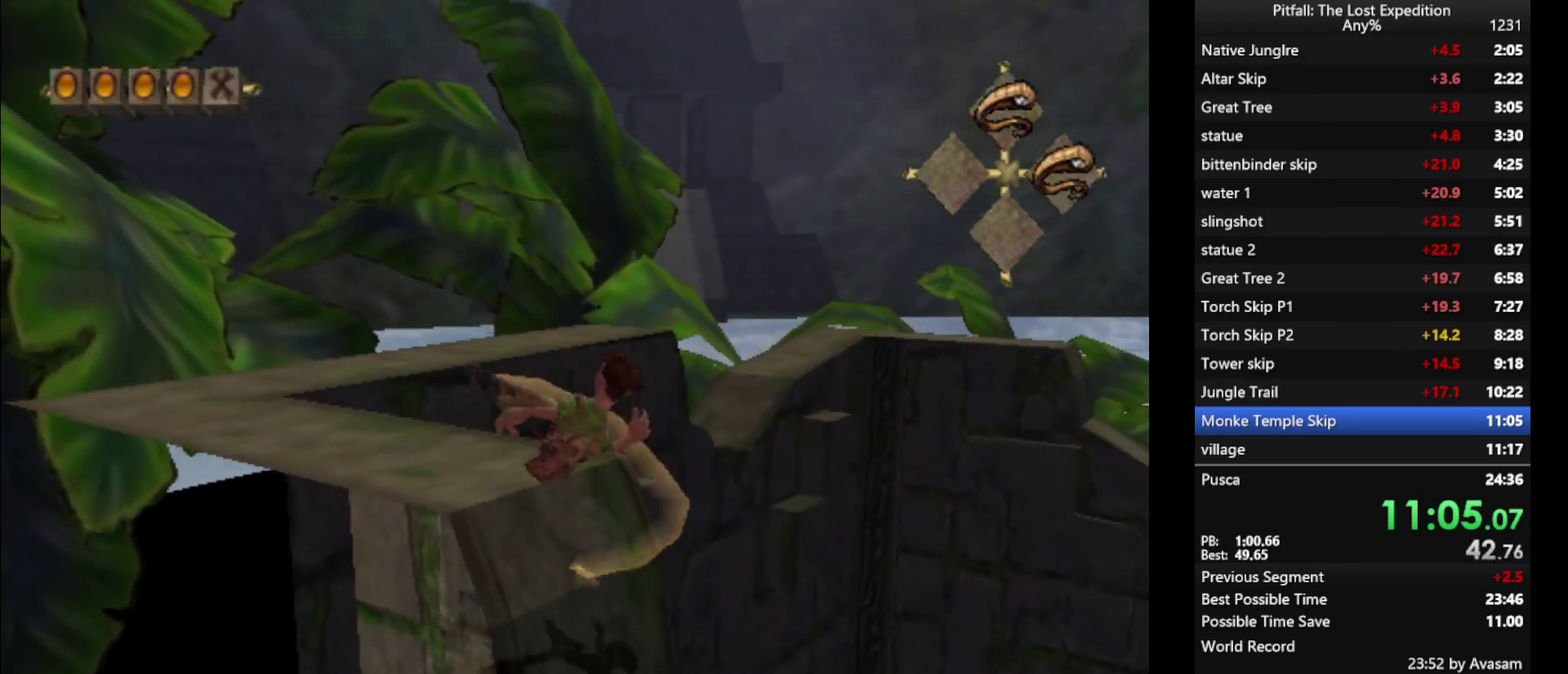
{"buttons": ["L1"], "left_stick": "up", "right_stick": "center", "events": [[367, "L1", "down"], [383, "left_stick", "up"]]}
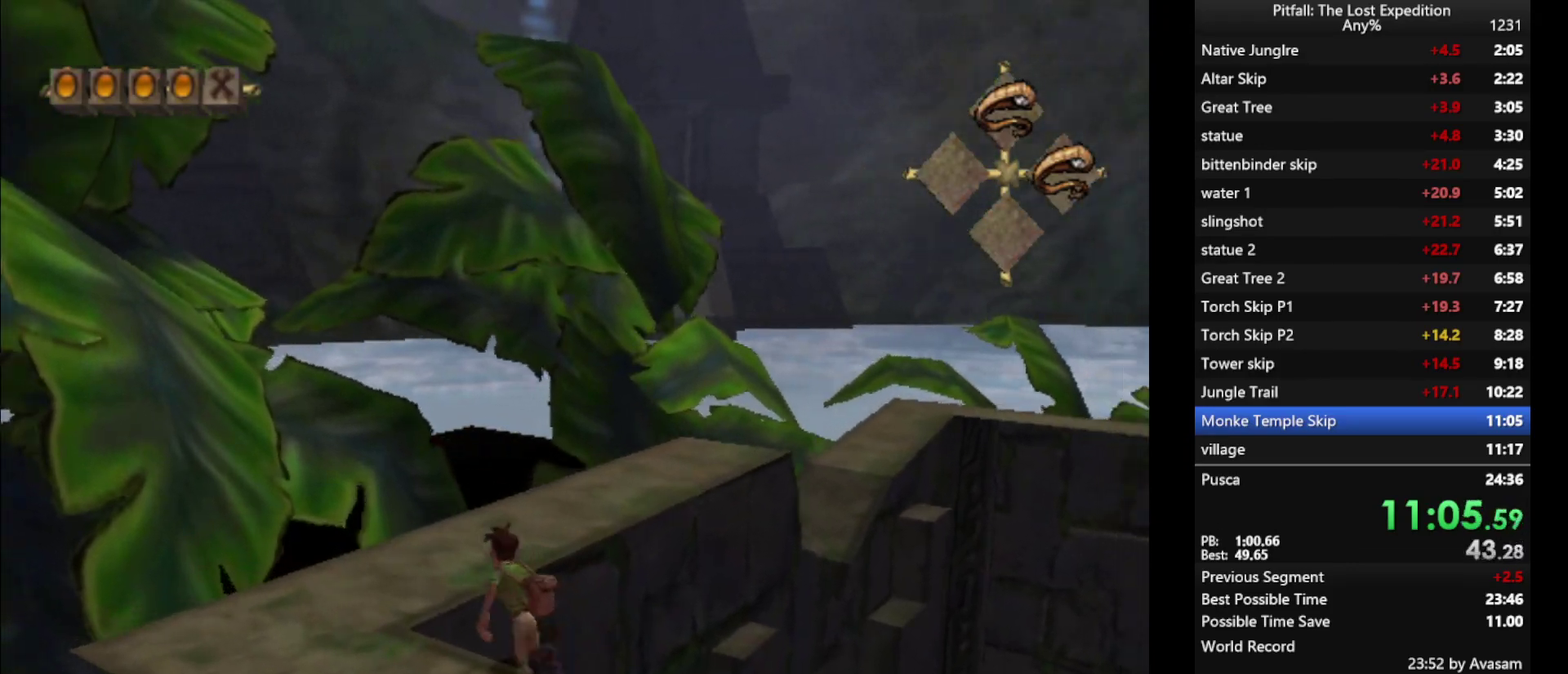
{"buttons": ["X", "L1"], "left_stick": "up", "right_stick": "center", "events": [[183, "L1", "up"], [217, "X", "down"], [283, "X", "up"], [367, "X", "down"], [433, "L1", "down"], [433, "X", "up"], [483, "X", "down"]]}
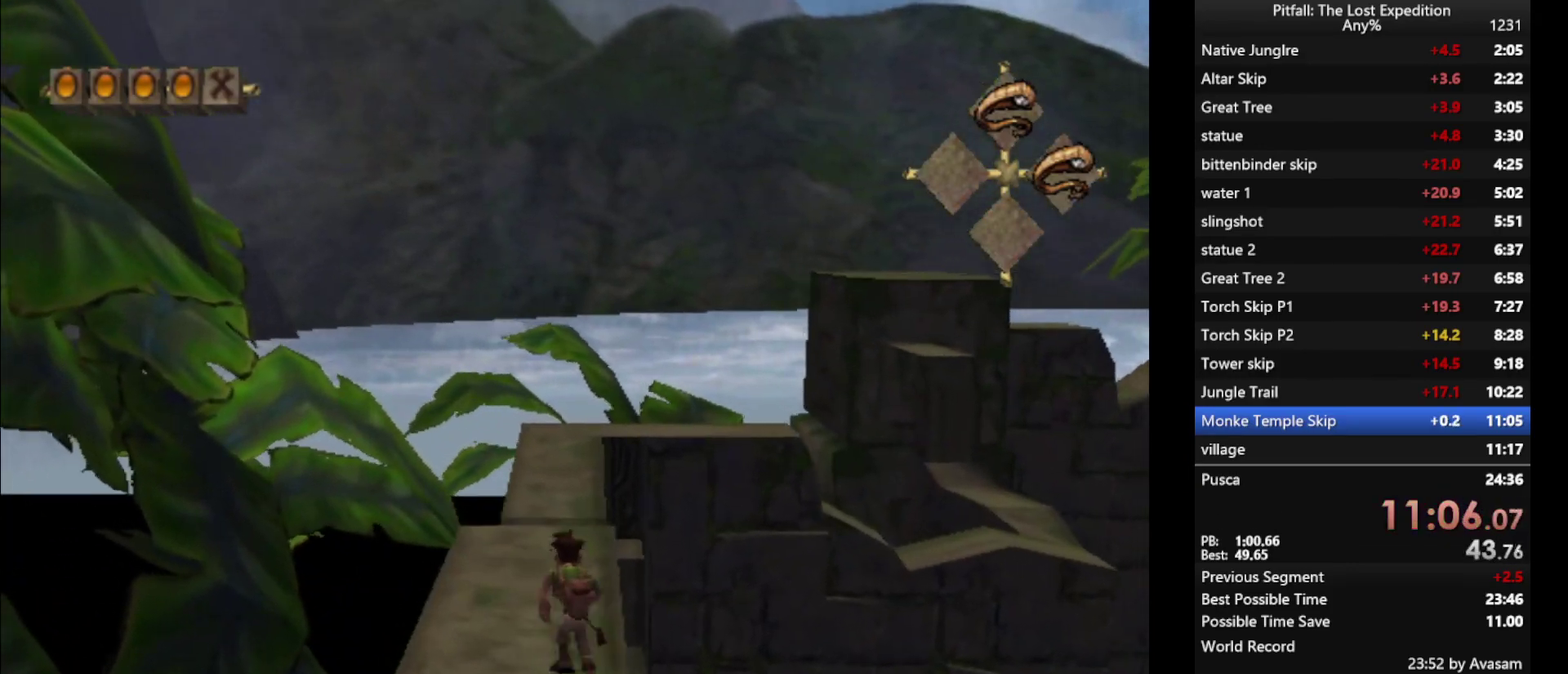
{"buttons": [], "left_stick": "up-left", "right_stick": "center", "events": [[17, "L1", "up"], [50, "X", "up"], [133, "X", "down"], [217, "X", "up"], [267, "X", "down"], [317, "X", "up"], [383, "X", "down"], [433, "X", "up"], [467, "left_stick", "up-left"]]}
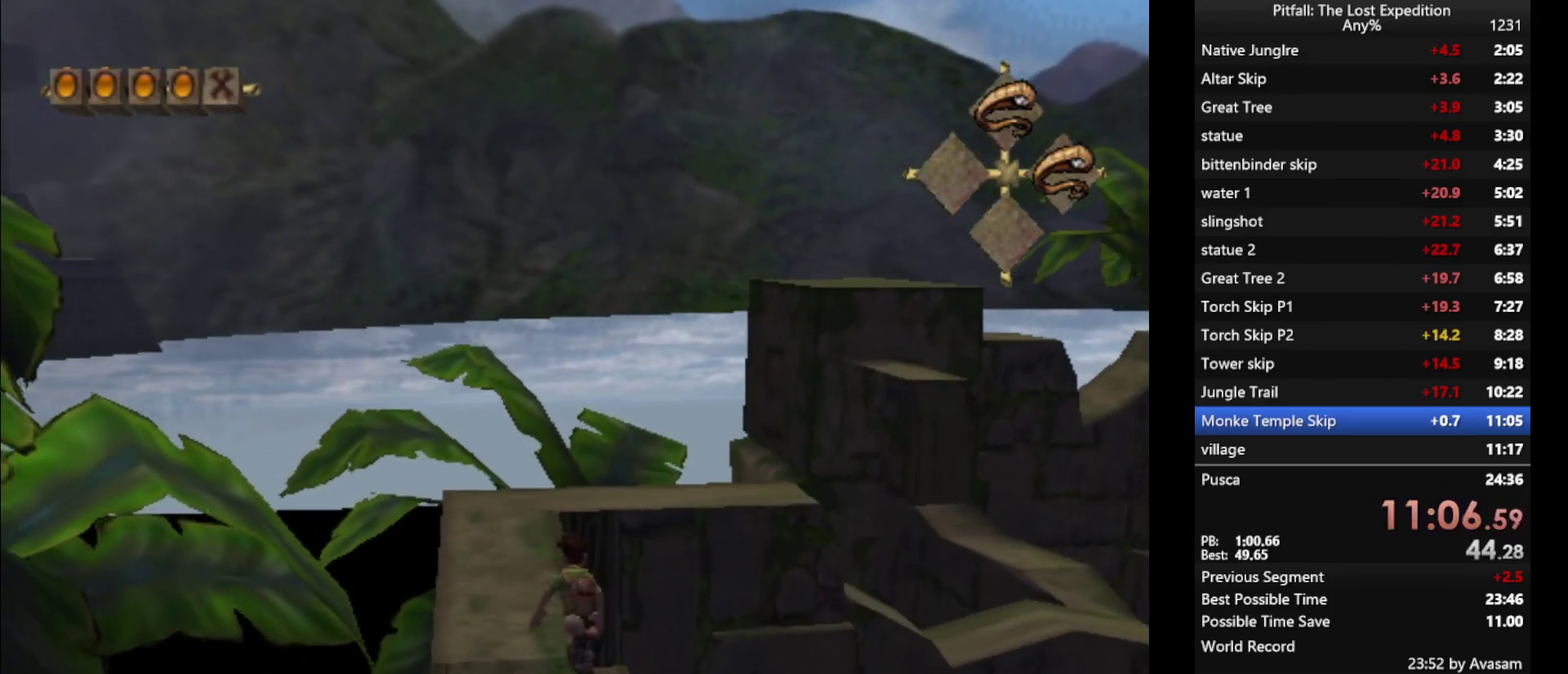
{"buttons": ["X"], "left_stick": "up", "right_stick": "center", "events": [[150, "L1", "down"], [150, "left_stick", "up"], [400, "L1", "up"], [417, "X", "down"]]}
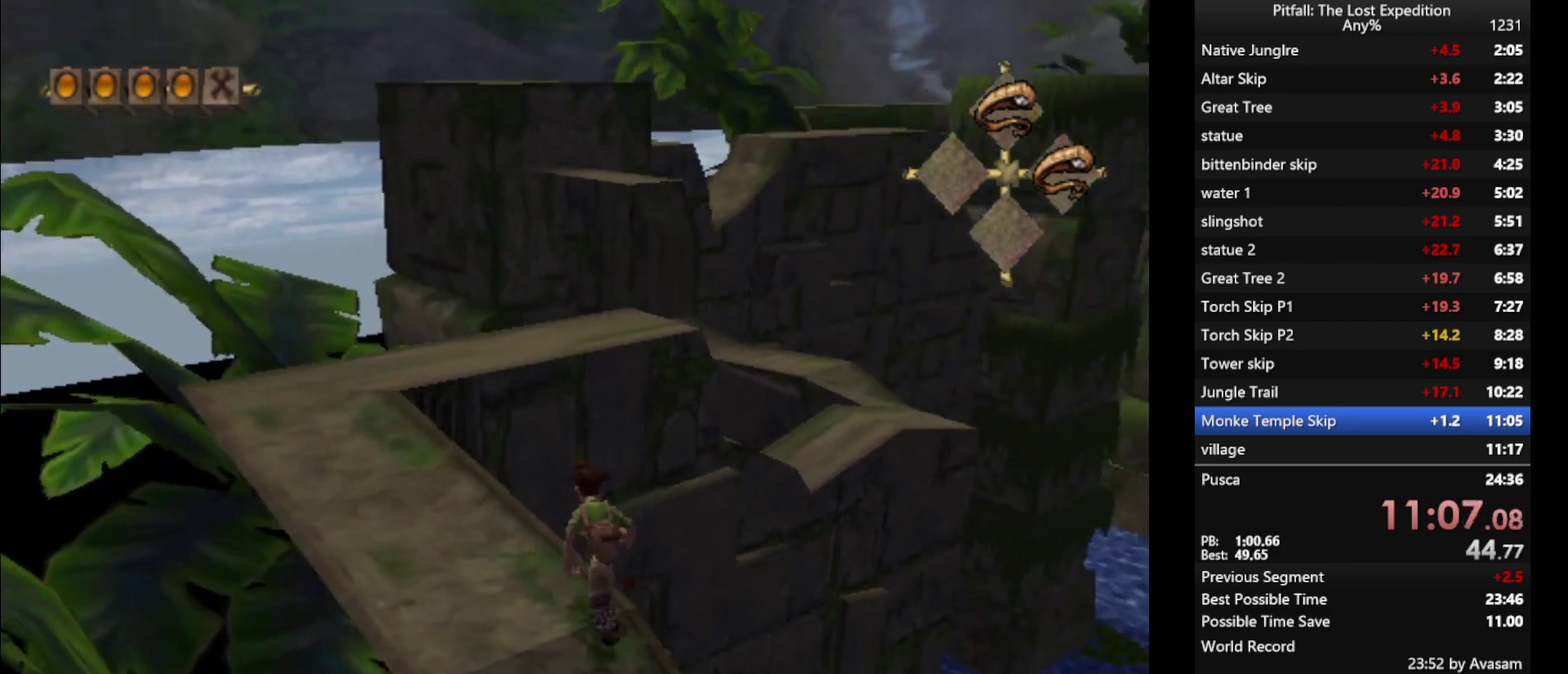
{"buttons": ["A"], "left_stick": "up", "right_stick": "center", "events": [[17, "X", "up"], [383, "A", "down"]]}
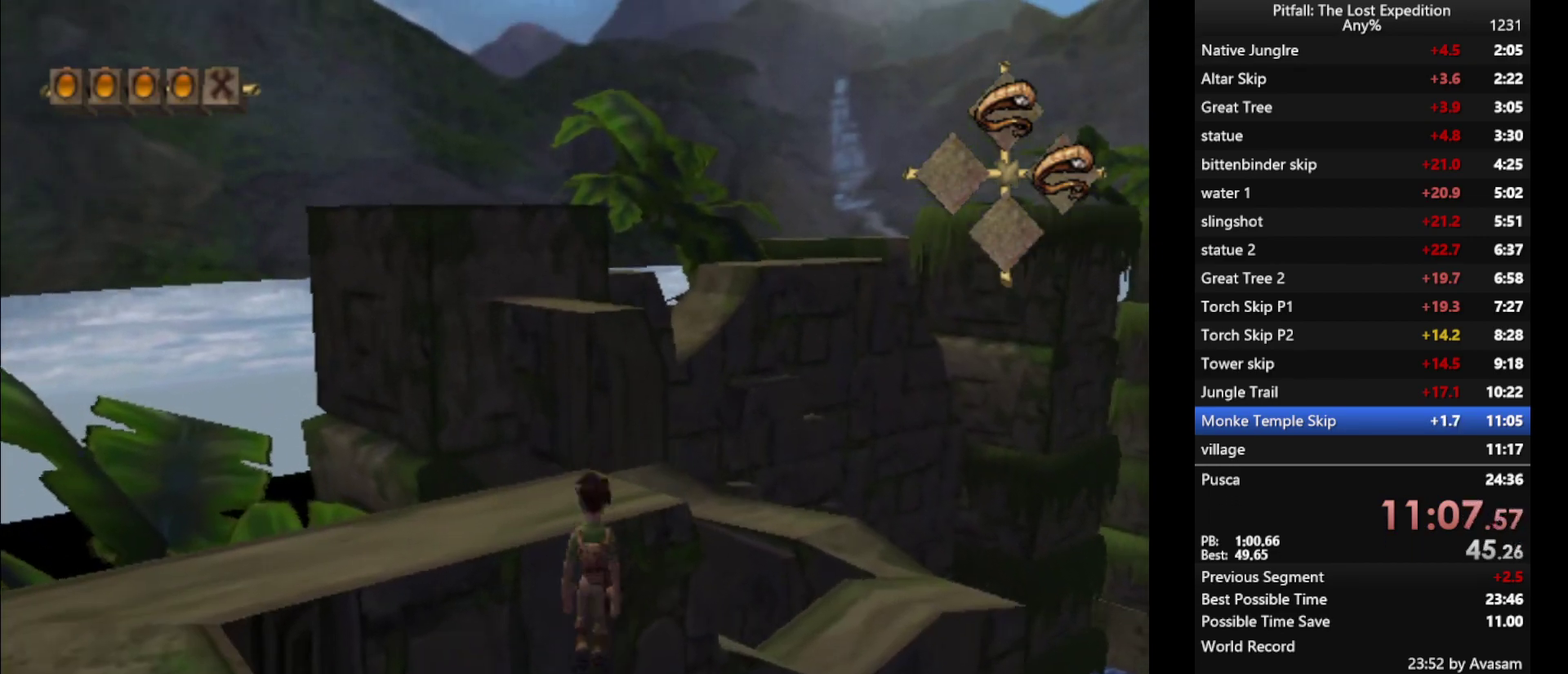
{"buttons": [], "left_stick": "up", "right_stick": "center", "events": [[133, "A", "up"]]}
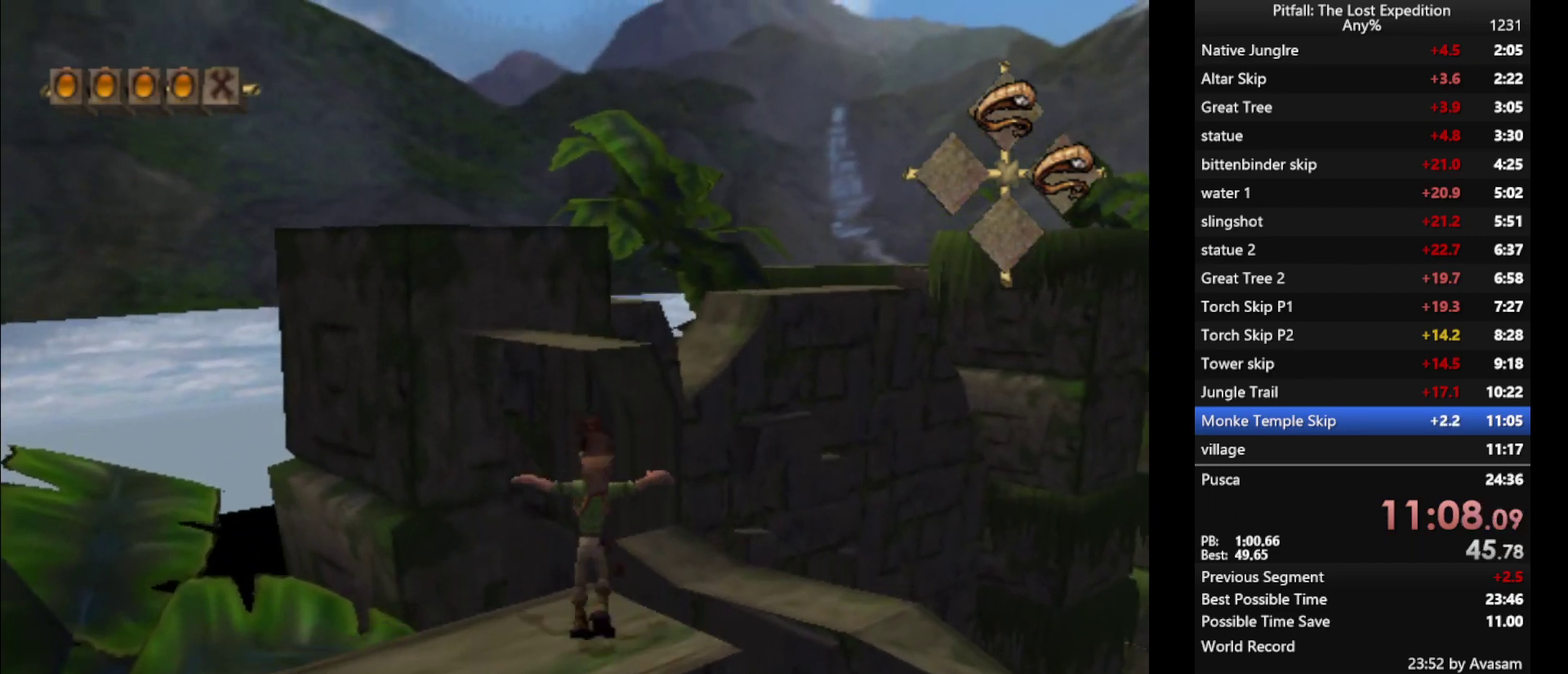
{"buttons": ["A"], "left_stick": "up", "right_stick": "center", "events": [[483, "A", "down"]]}
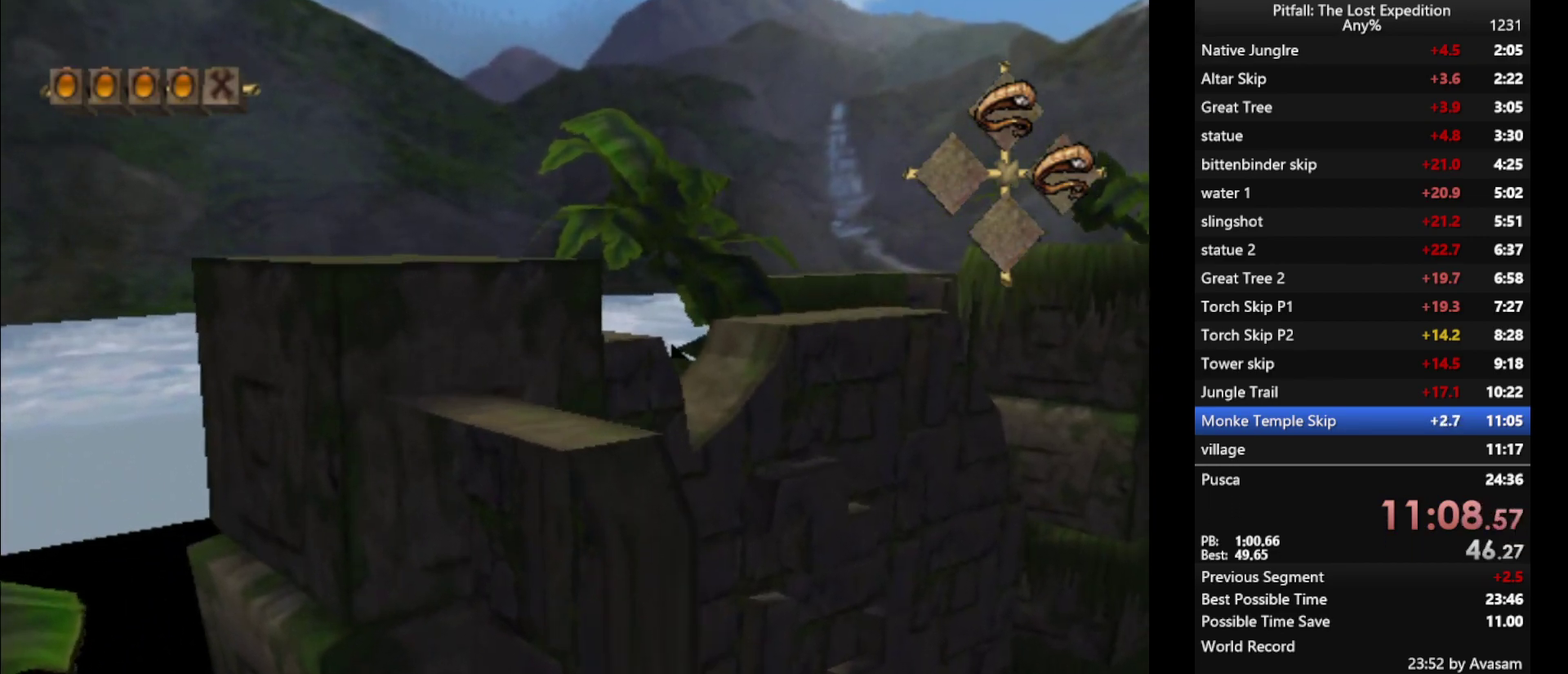
{"buttons": ["B"], "left_stick": "up", "right_stick": "center", "events": [[350, "A", "up"], [433, "B", "down"]]}
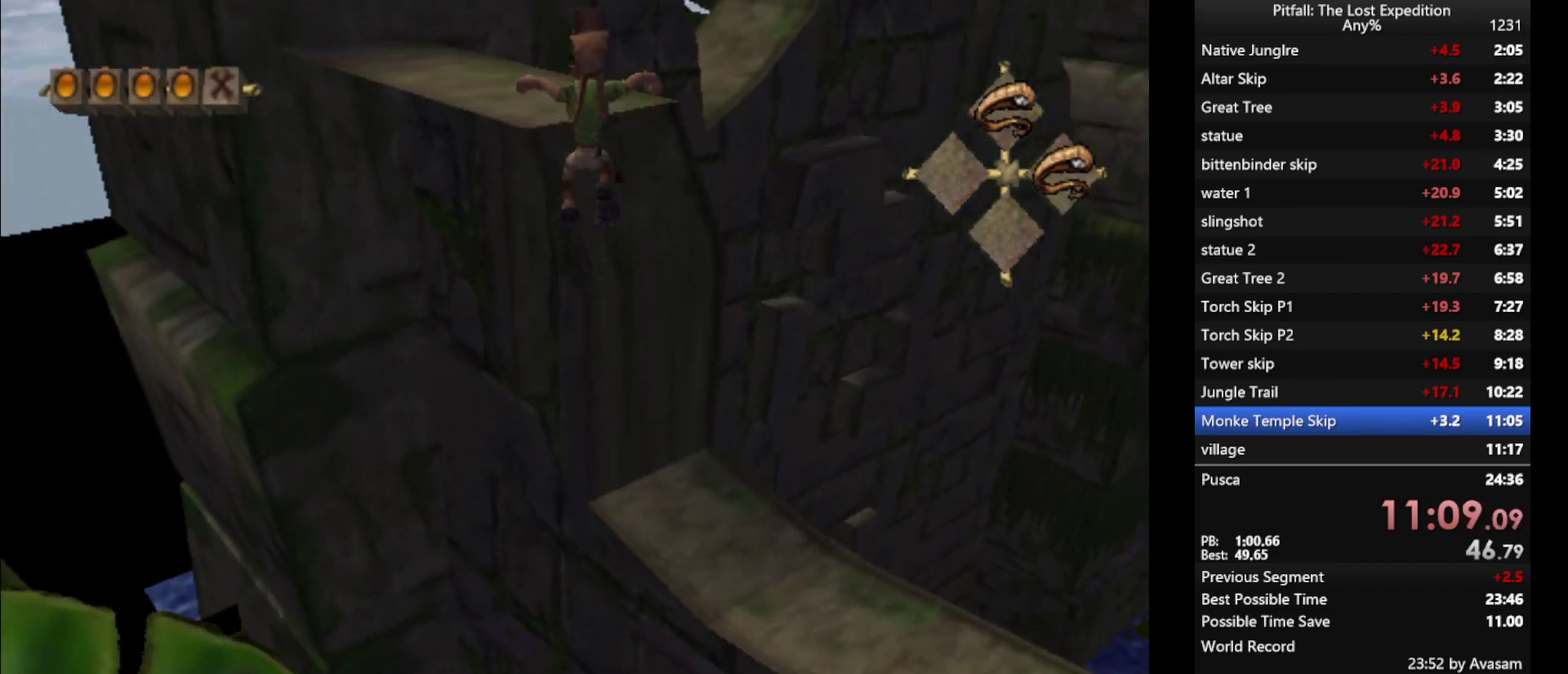
{"buttons": [], "left_stick": "up", "right_stick": "center", "events": [[17, "B", "up"], [17, "left_stick", "up-left"], [133, "R1", "down"], [217, "R1", "up"], [217, "left_stick", "up"], [267, "R1", "down"], [350, "R1", "up"]]}